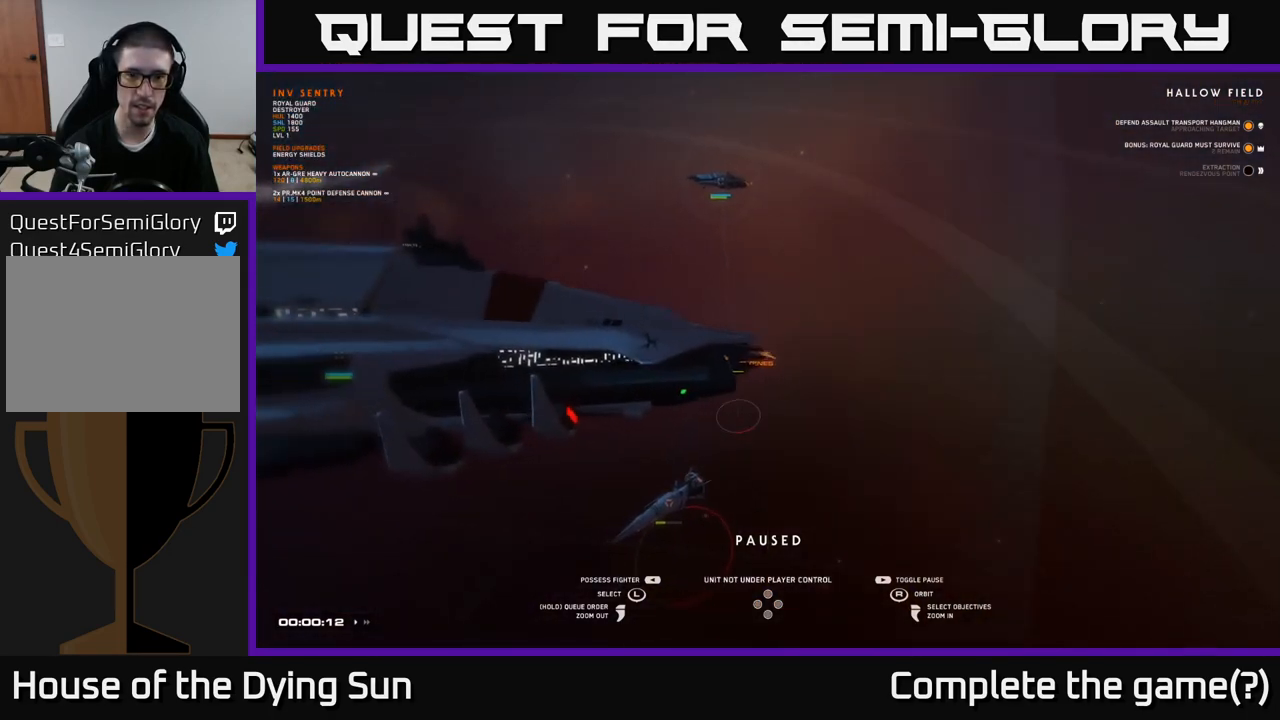
Gameplay with a controller (Xbox layout); each line is a JSON object with the inputs held at the frame after it. "events" lists button and stick changes between this image and that frame as [ms after this image, input, new state], when the widget could be followed in between.
{"buttons": [], "left_stick": "center", "right_stick": "up-left", "events": [[283, "right_stick", "left"], [433, "right_stick", "up-left"]]}
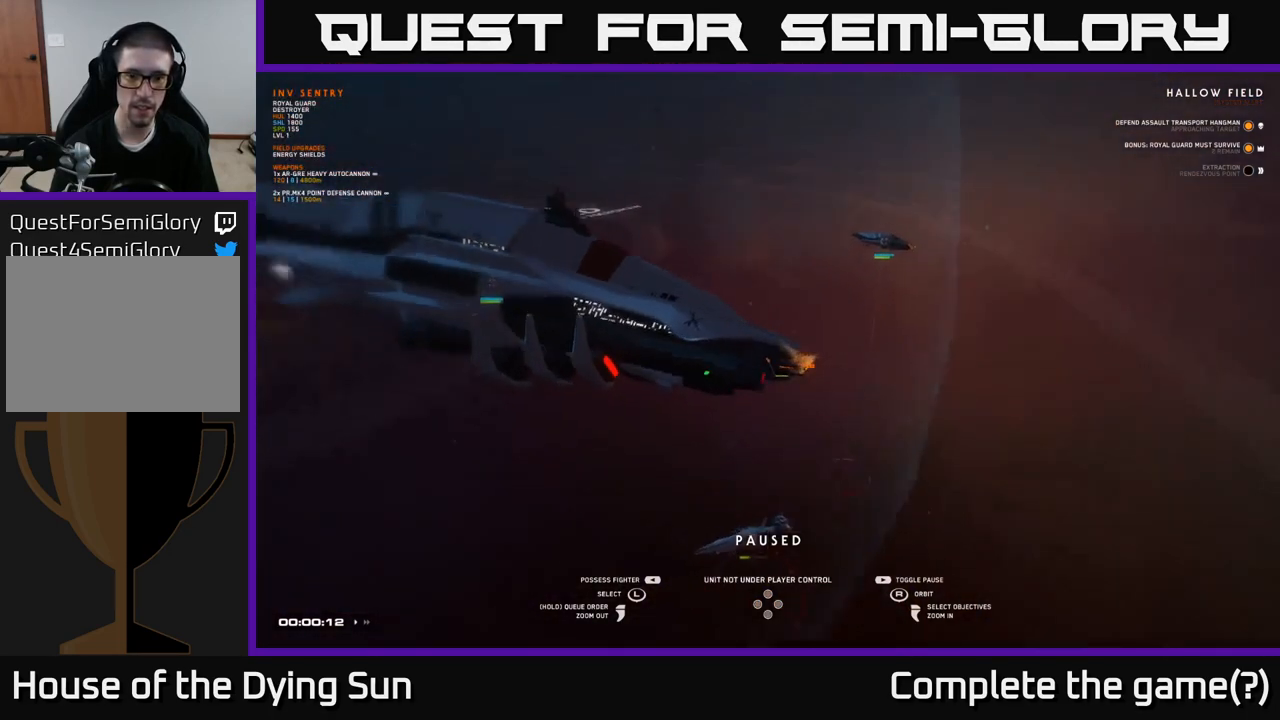
{"buttons": [], "left_stick": "center", "right_stick": "center", "events": [[83, "right_stick", "center"], [200, "right_stick", "down"], [433, "right_stick", "center"]]}
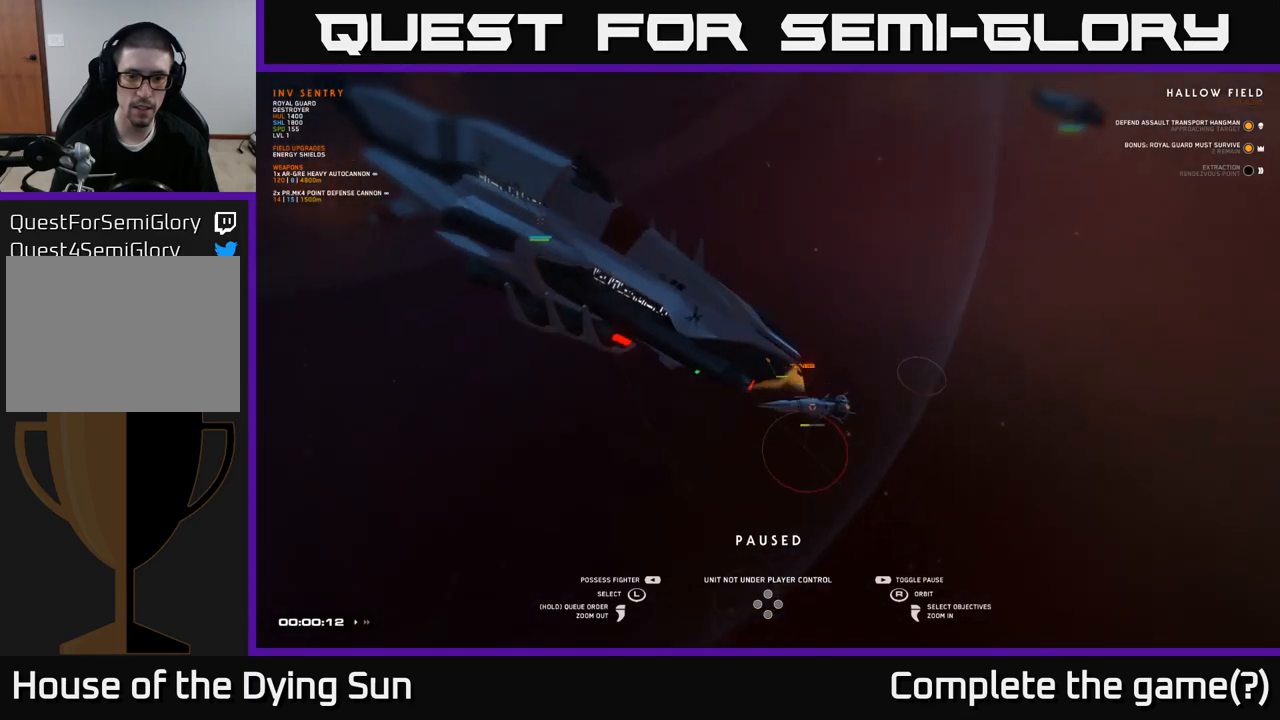
{"buttons": [], "left_stick": "center", "right_stick": "center", "events": []}
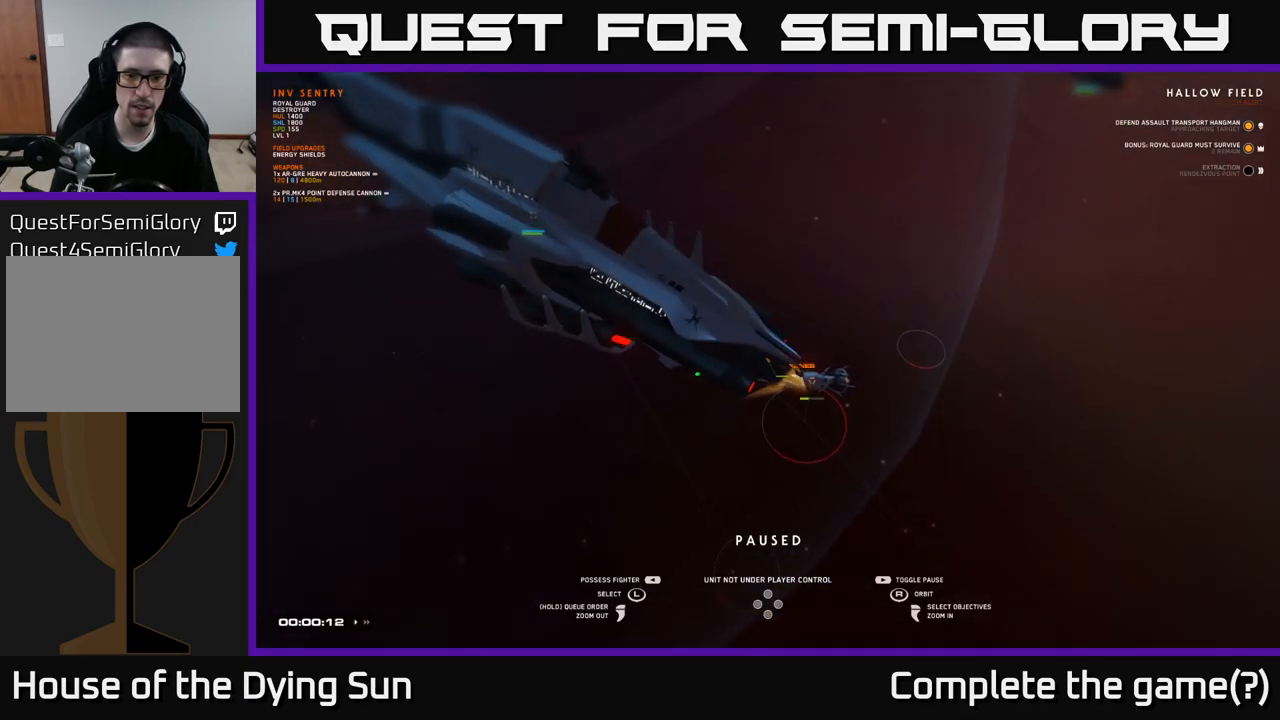
{"buttons": [], "left_stick": "center", "right_stick": "center", "events": []}
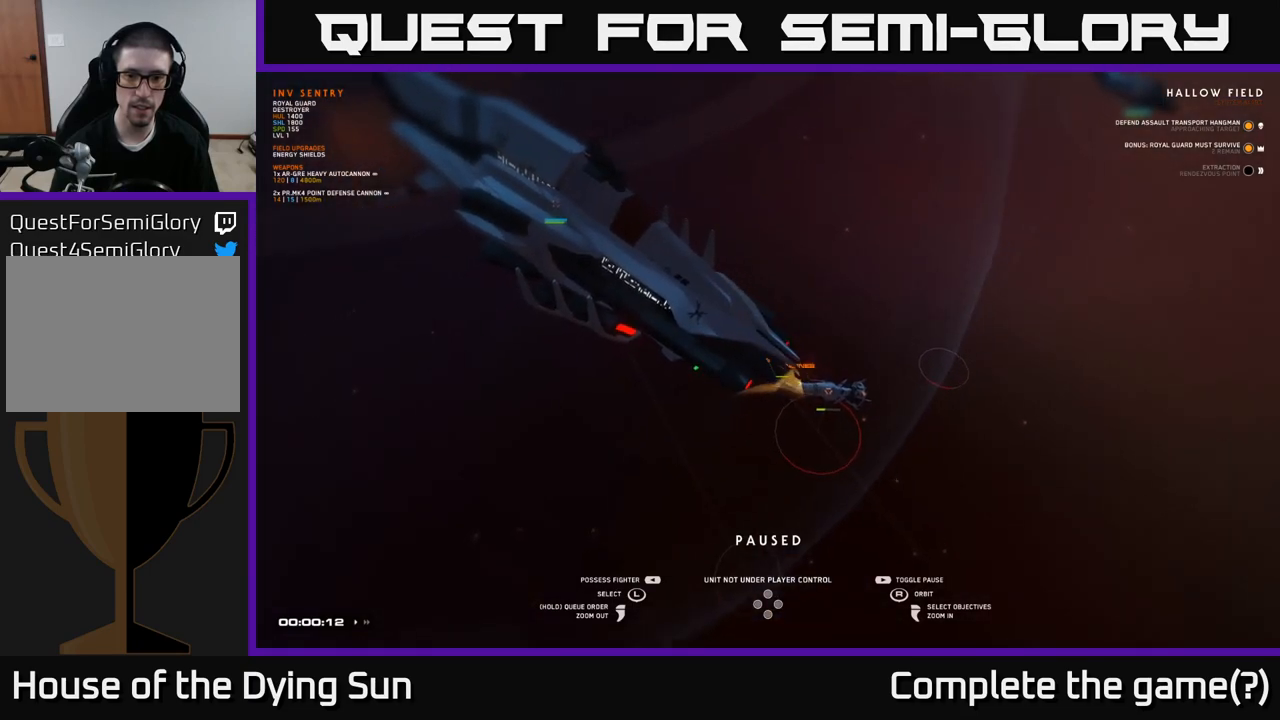
{"buttons": [], "left_stick": "center", "right_stick": "center", "events": [[50, "R1", "down"], [133, "R1", "up"]]}
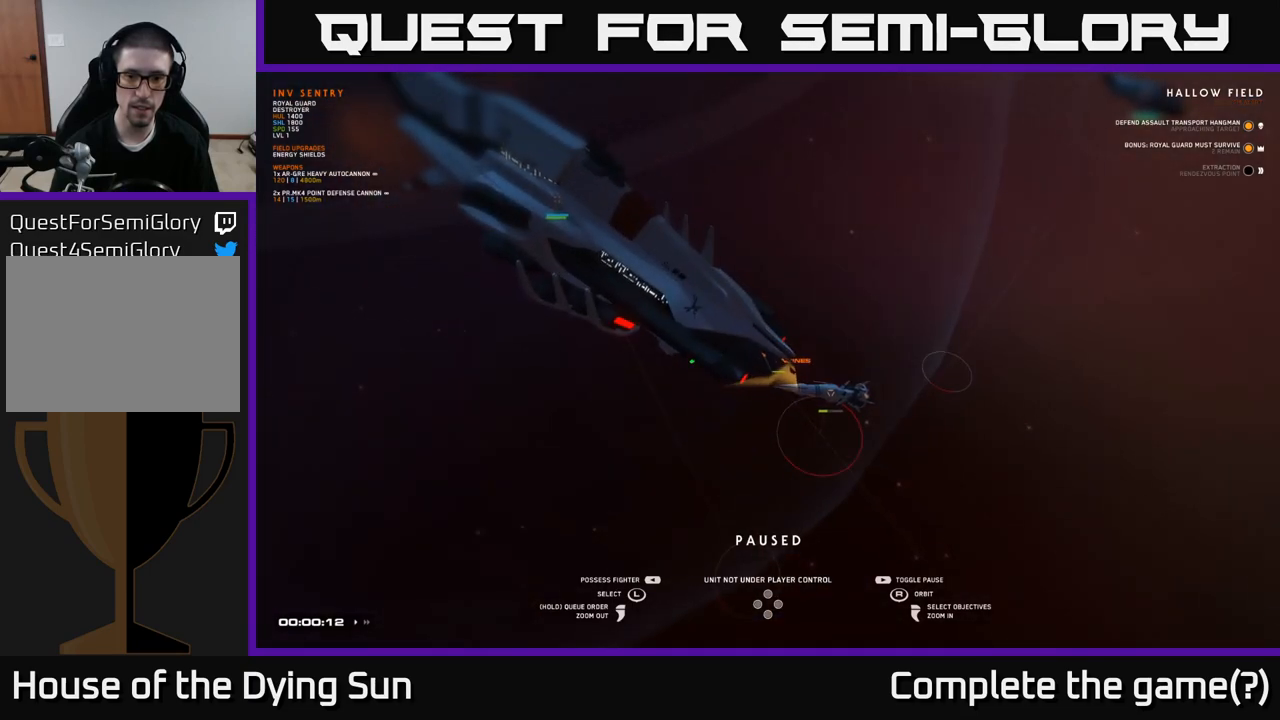
{"buttons": [], "left_stick": "left", "right_stick": "center", "events": [[367, "left_stick", "down-left"], [433, "left_stick", "left"]]}
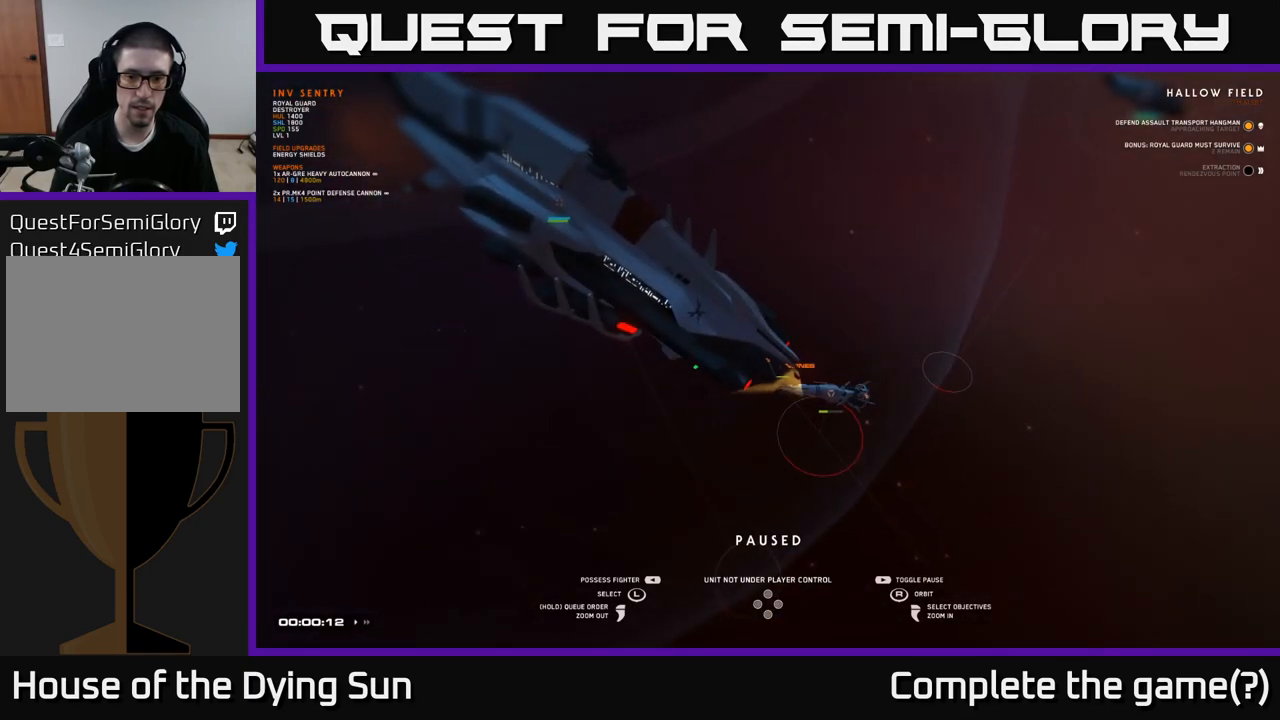
{"buttons": [], "left_stick": "left", "right_stick": "right", "events": [[150, "right_stick", "up-right"], [300, "right_stick", "right"]]}
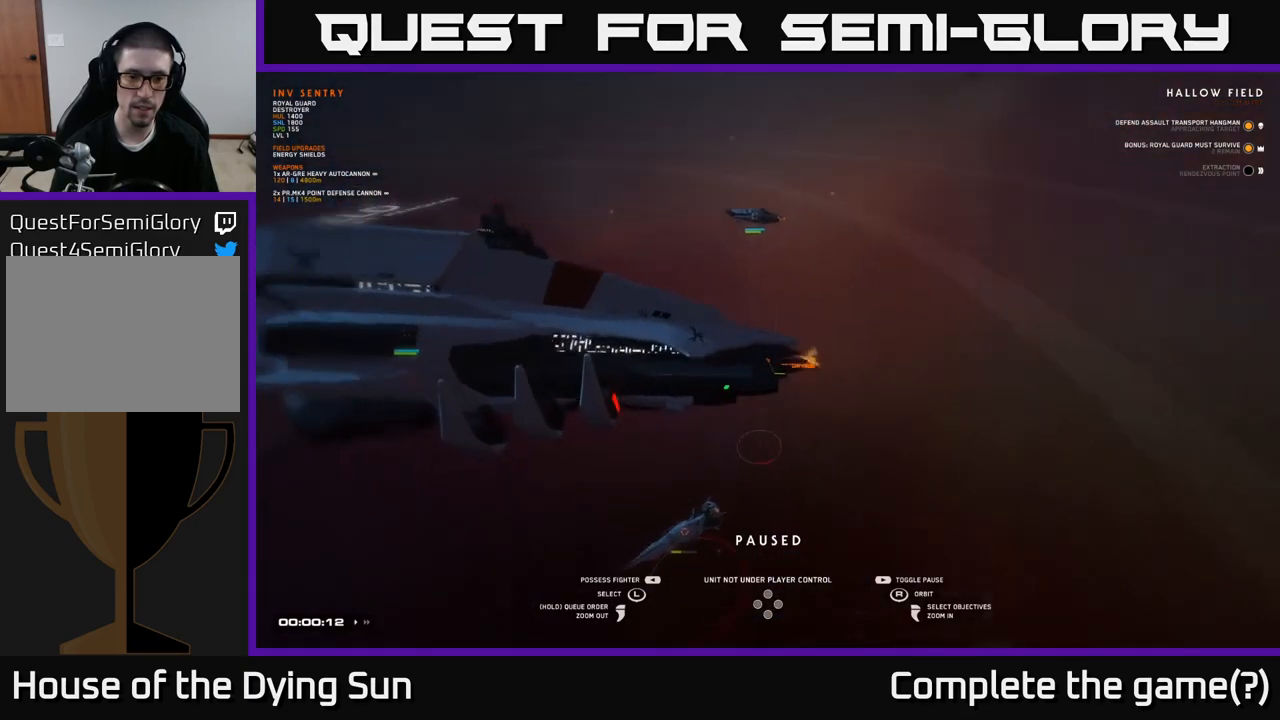
{"buttons": [], "left_stick": "center", "right_stick": "center", "events": [[100, "left_stick", "center"], [100, "right_stick", "down-left"], [300, "right_stick", "center"]]}
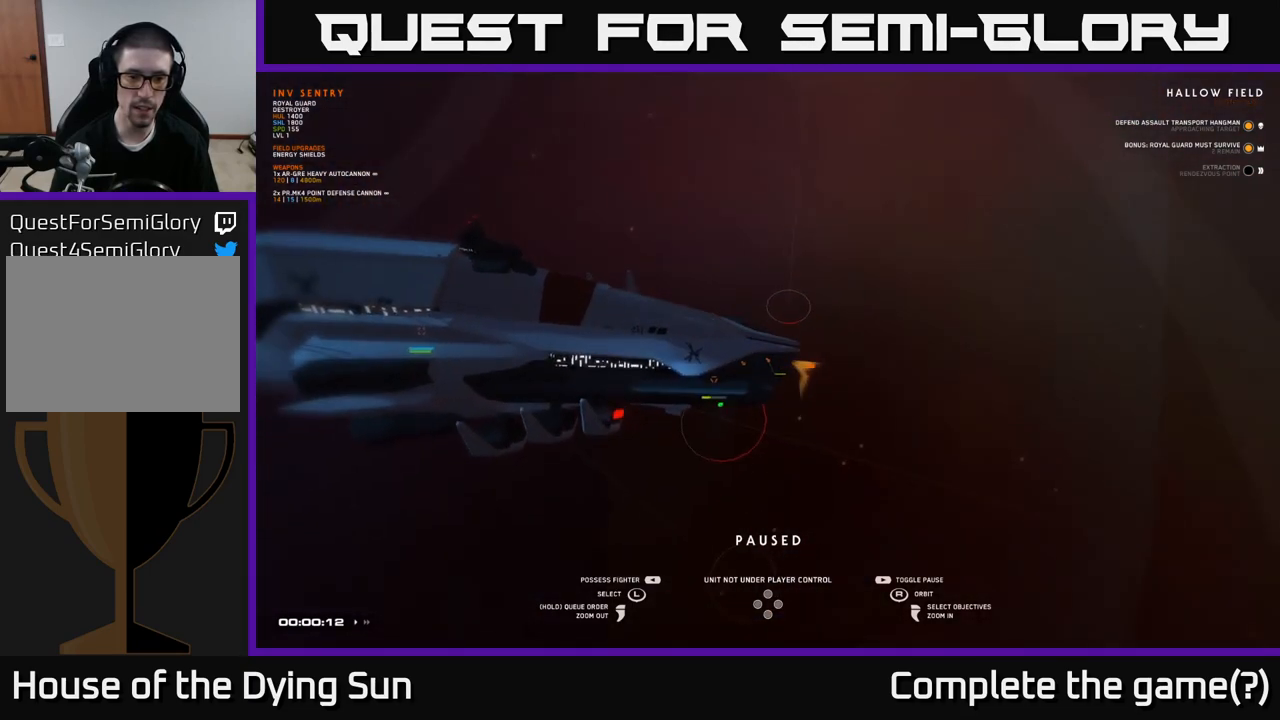
{"buttons": [], "left_stick": "right", "right_stick": "center", "events": [[100, "left_stick", "right"], [133, "right_stick", "down-left"], [317, "right_stick", "center"]]}
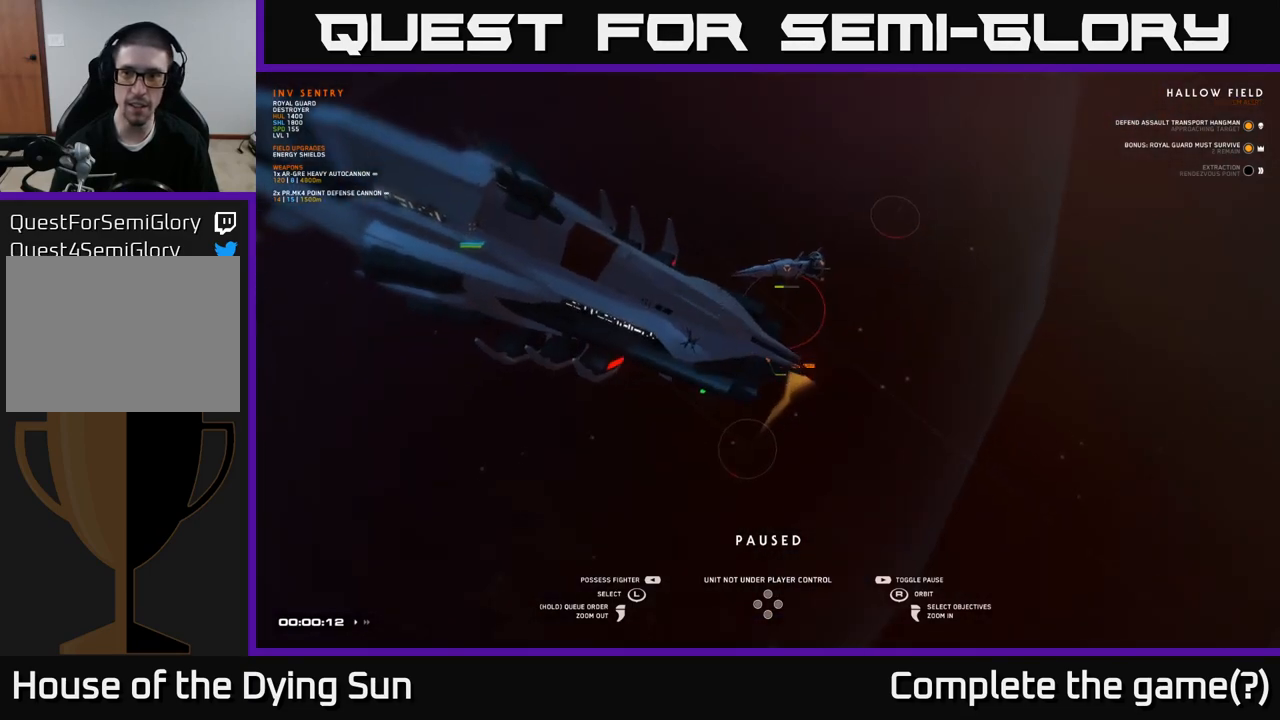
{"buttons": [], "left_stick": "center", "right_stick": "center", "events": [[83, "left_stick", "center"], [267, "right_stick", "up-right"], [467, "right_stick", "center"]]}
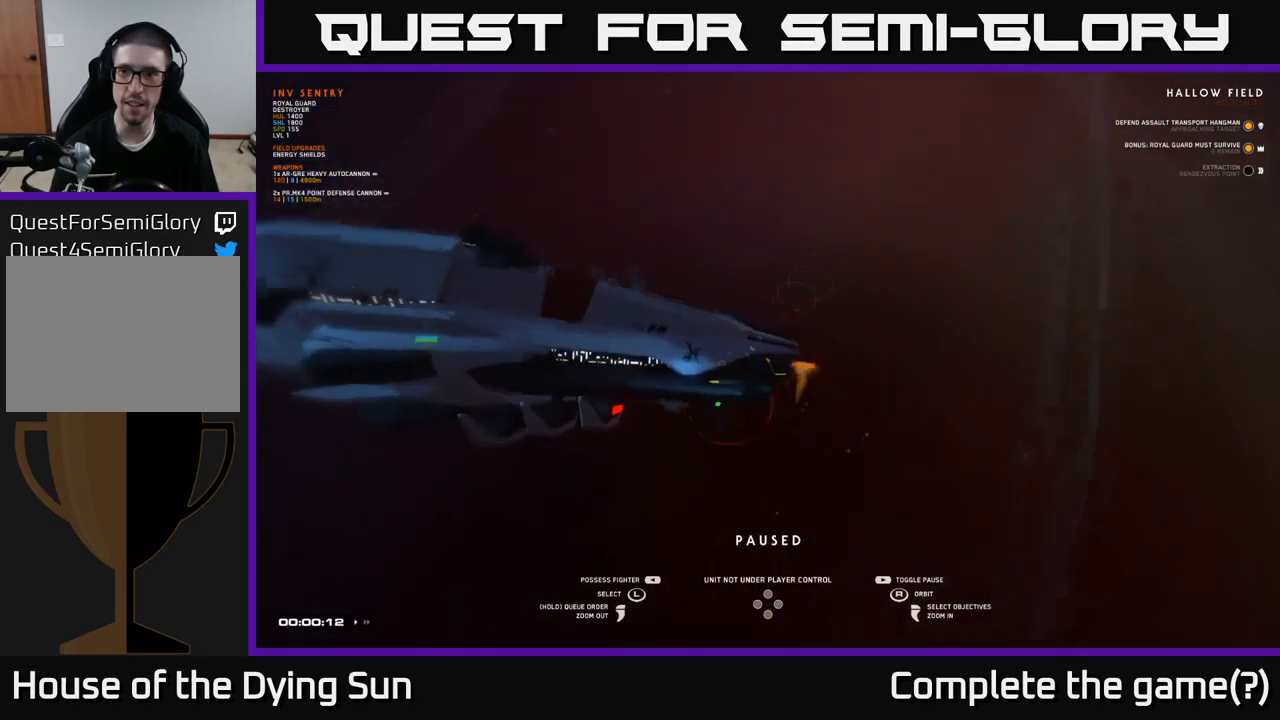
{"buttons": [], "left_stick": "center", "right_stick": "center", "events": []}
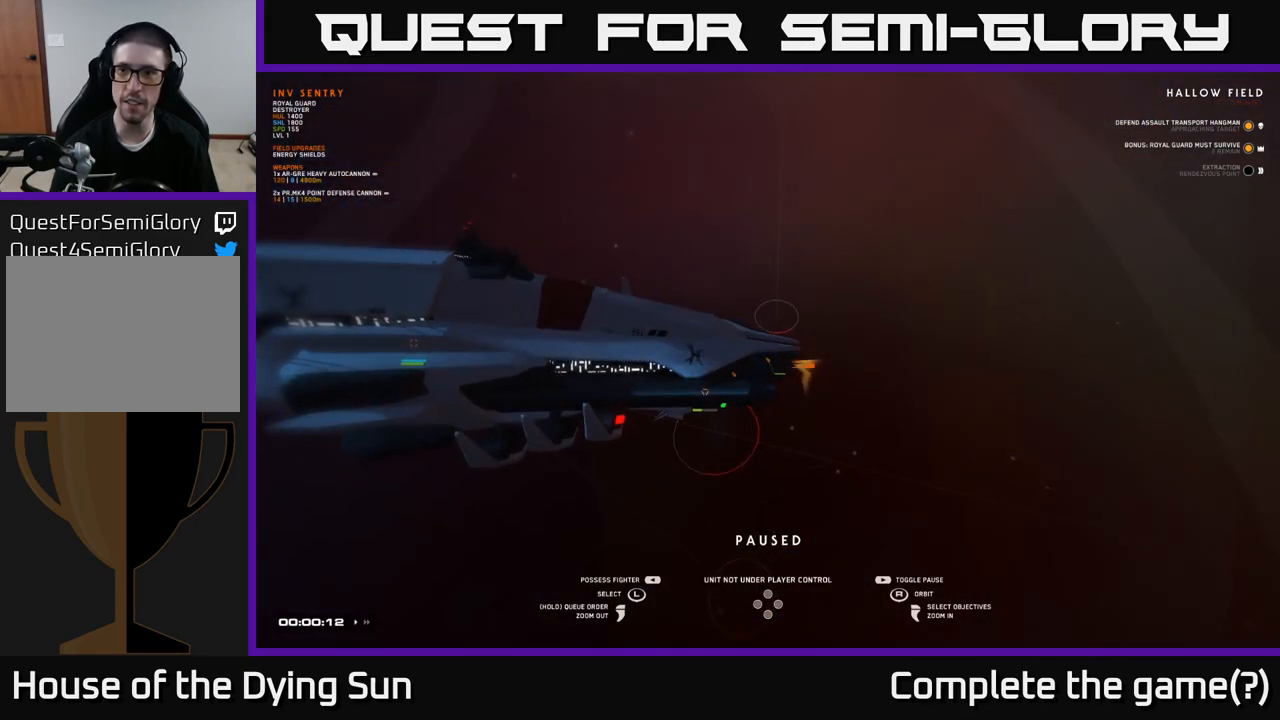
{"buttons": [], "left_stick": "center", "right_stick": "center", "events": []}
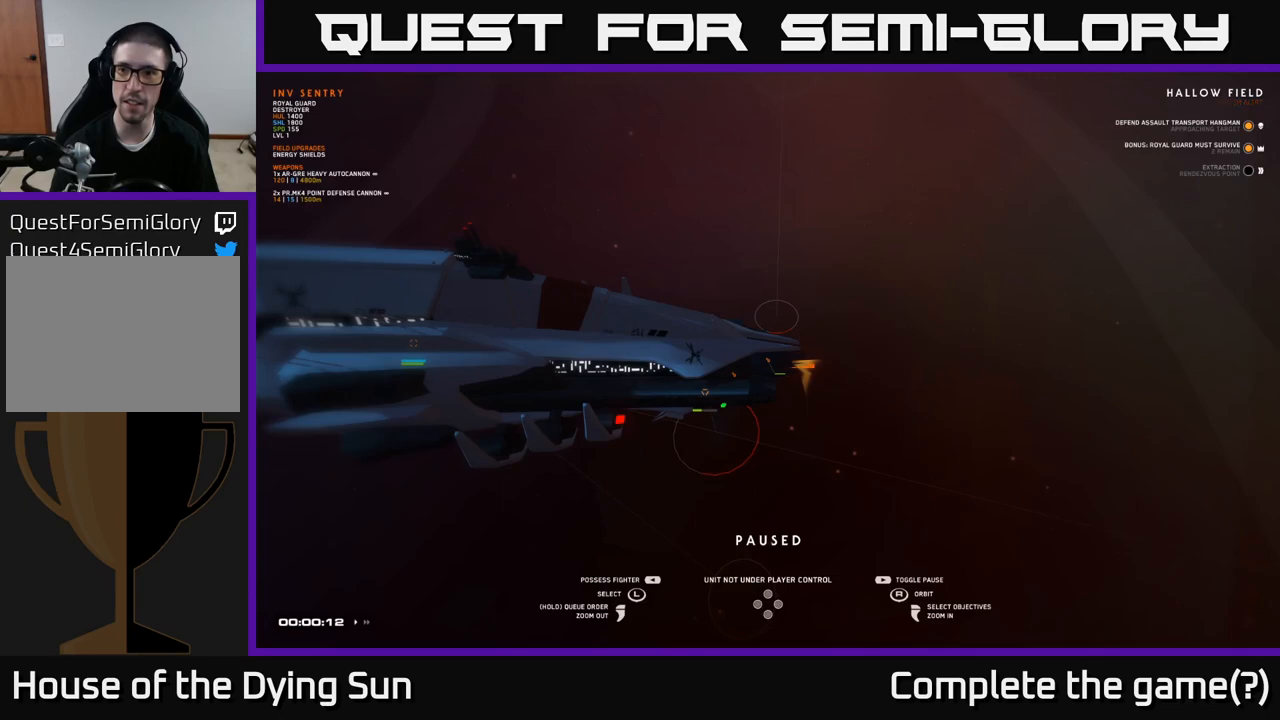
{"buttons": [], "left_stick": "center", "right_stick": "up", "events": [[450, "right_stick", "up"]]}
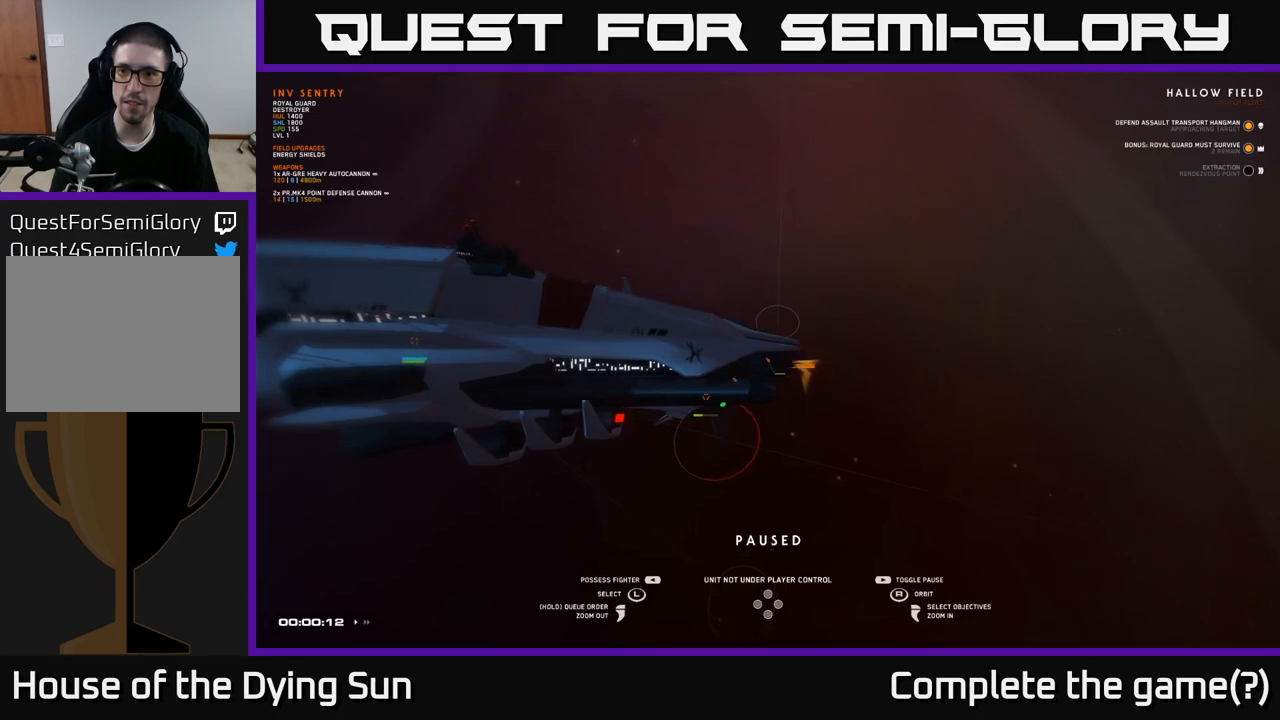
{"buttons": [], "left_stick": "center", "right_stick": "center", "events": [[33, "right_stick", "center"], [450, "right_stick", "up-left"], [500, "right_stick", "center"]]}
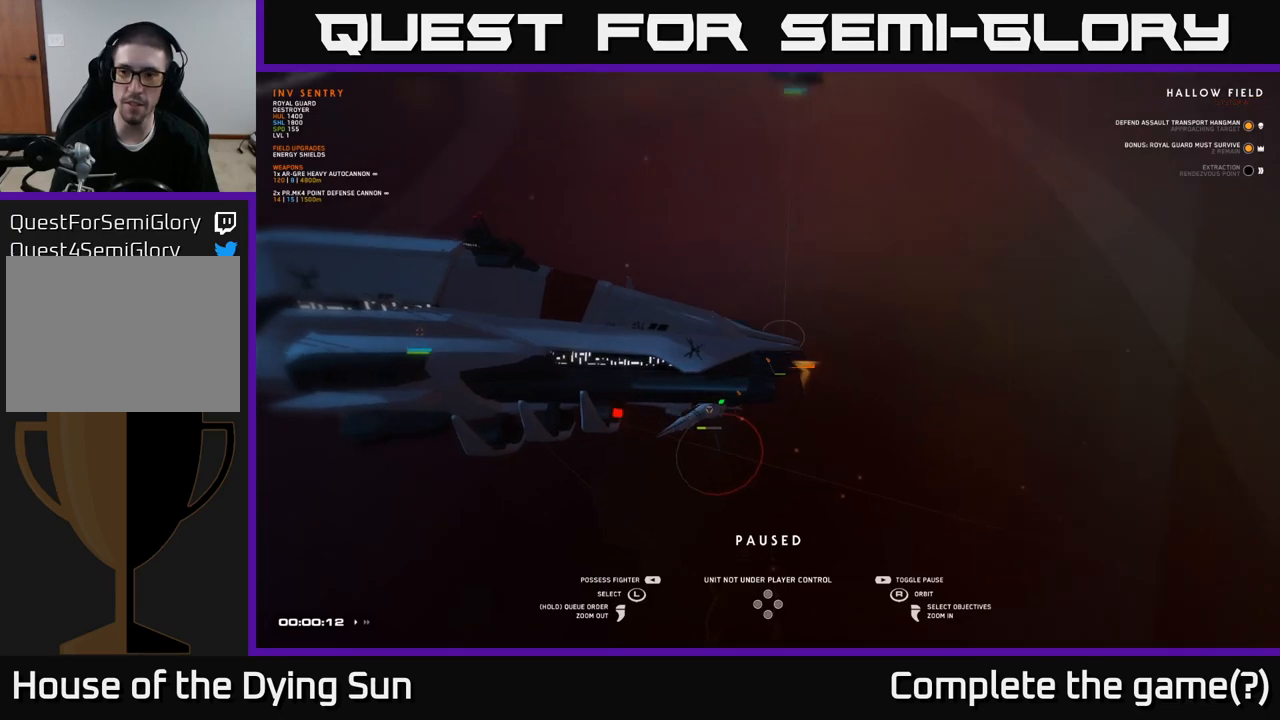
{"buttons": [], "left_stick": "center", "right_stick": "down-left", "events": [[367, "right_stick", "down-left"]]}
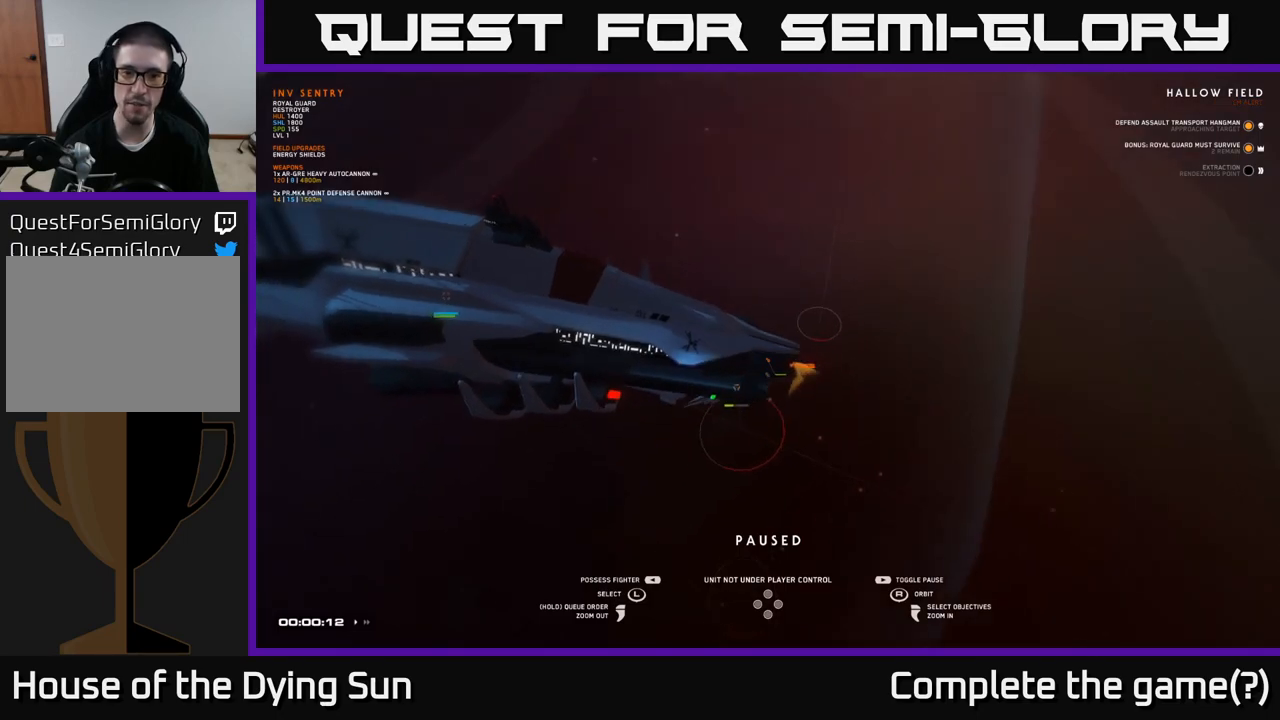
{"buttons": [], "left_stick": "center", "right_stick": "center", "events": [[17, "right_stick", "center"], [217, "right_stick", "left"], [317, "right_stick", "center"]]}
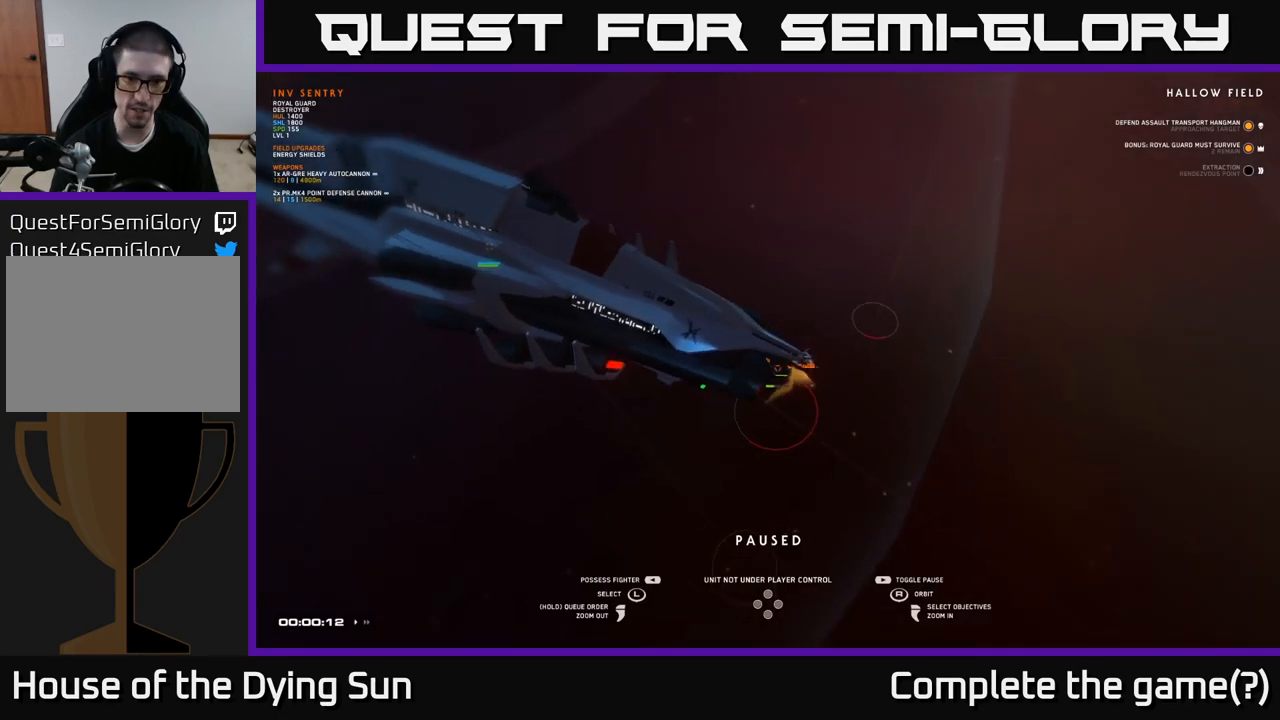
{"buttons": [], "left_stick": "center", "right_stick": "center", "events": [[100, "right_stick", "left"], [267, "right_stick", "center"]]}
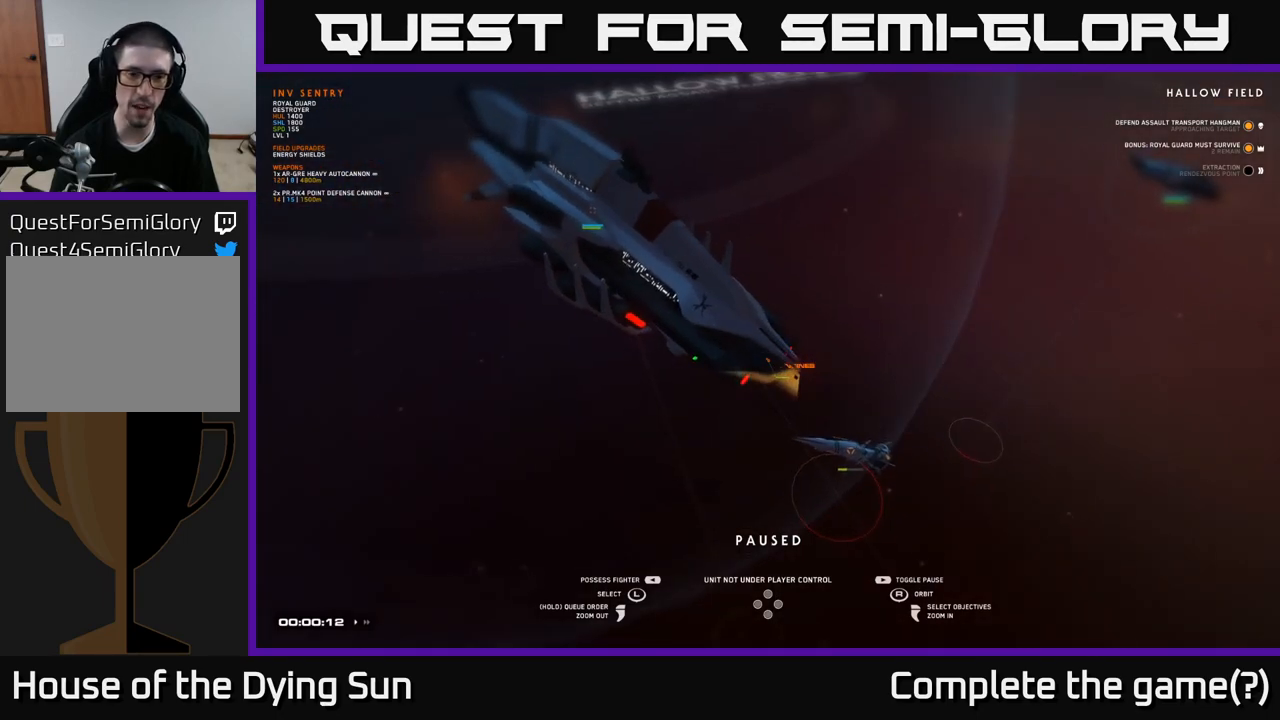
{"buttons": [], "left_stick": "center", "right_stick": "center", "events": [[100, "right_stick", "left"], [283, "right_stick", "center"]]}
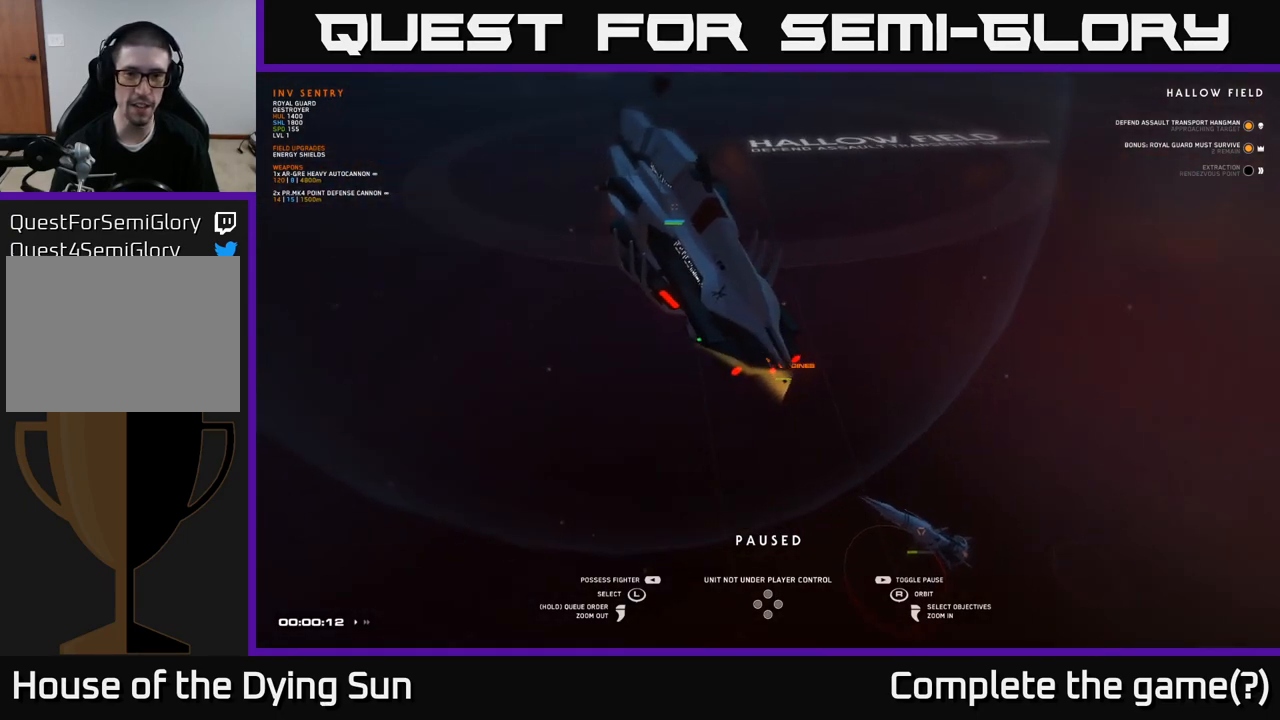
{"buttons": [], "left_stick": "center", "right_stick": "up-left", "events": [[67, "right_stick", "right"], [300, "right_stick", "up"], [417, "right_stick", "up-left"]]}
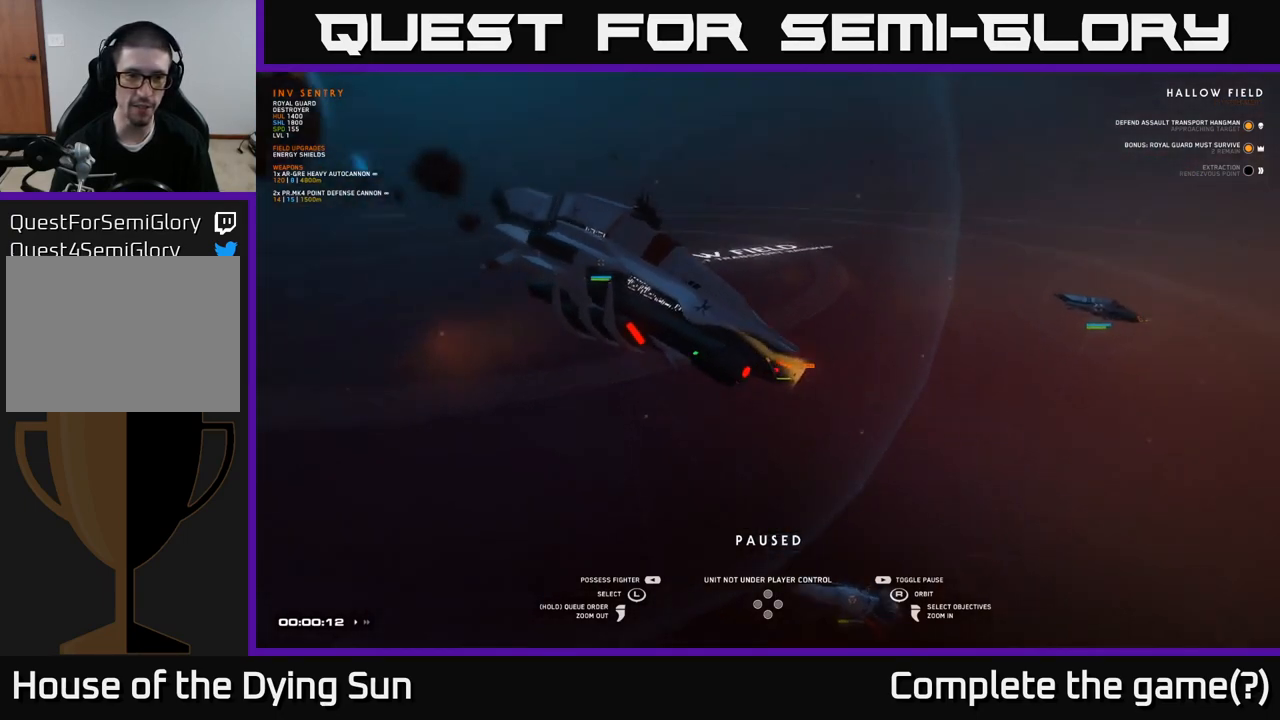
{"buttons": [], "left_stick": "center", "right_stick": "down-right", "events": [[133, "right_stick", "center"], [450, "right_stick", "down-right"]]}
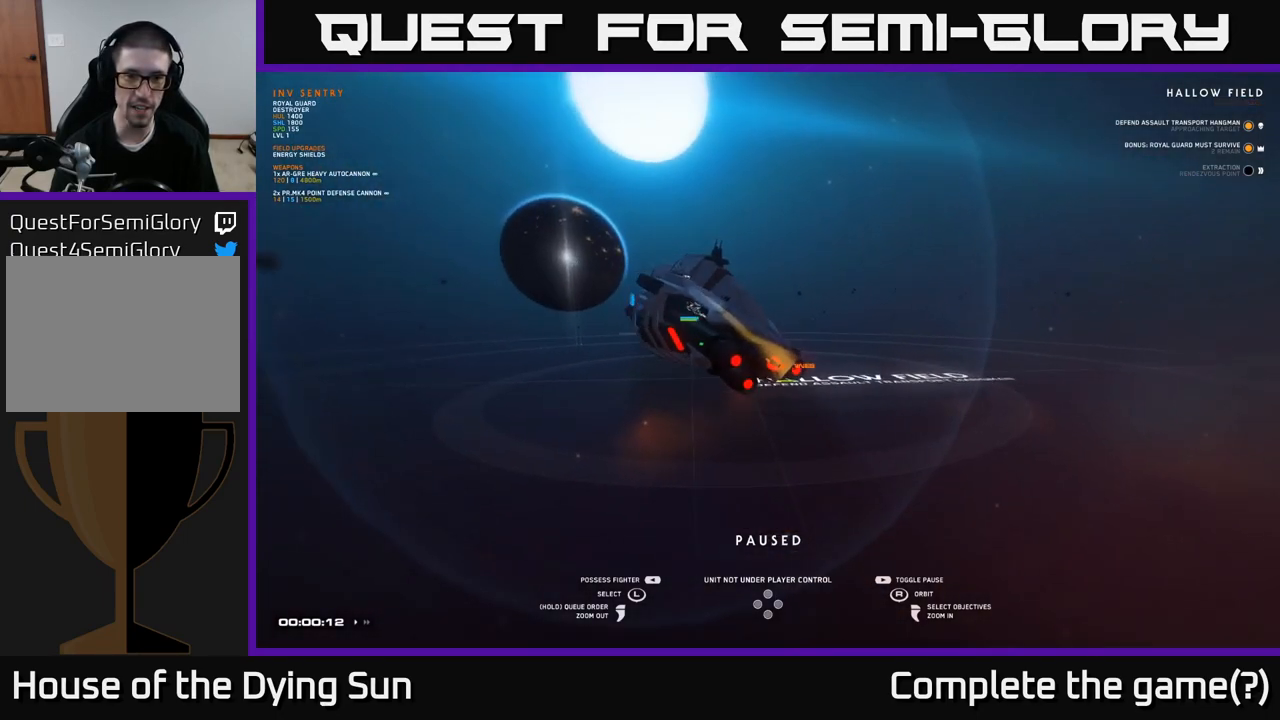
{"buttons": [], "left_stick": "center", "right_stick": "center", "events": [[483, "right_stick", "center"]]}
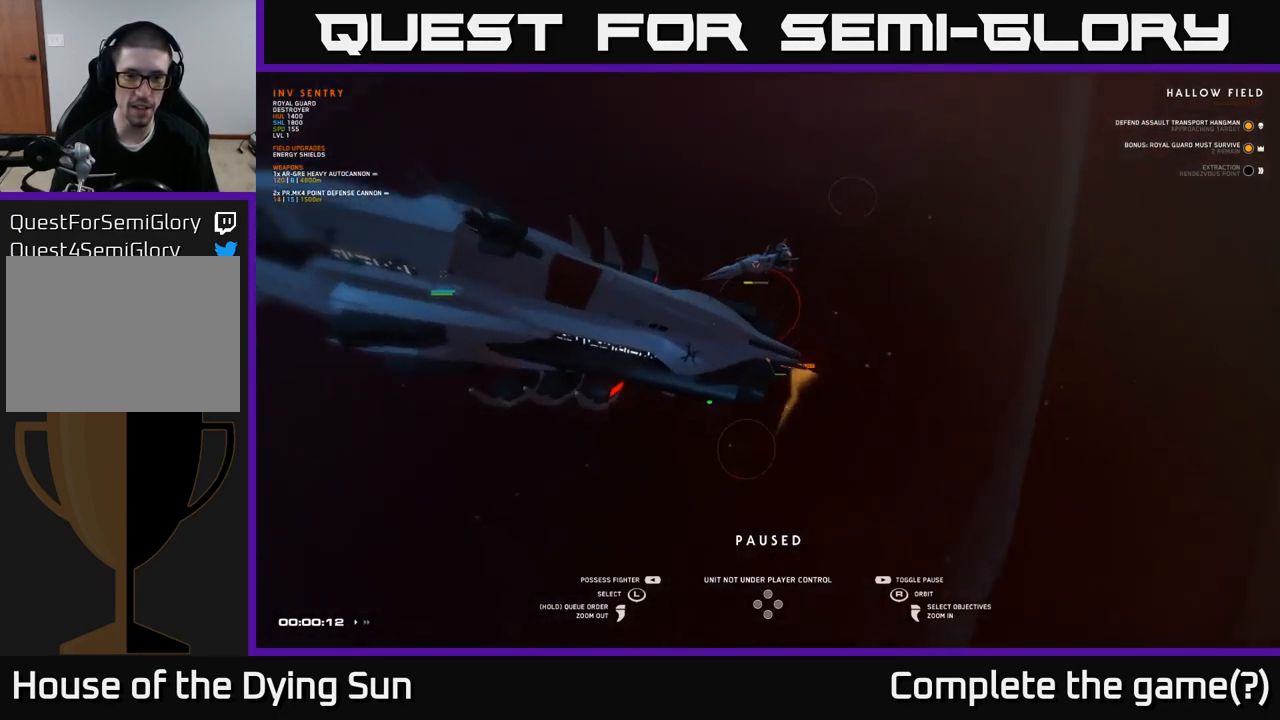
{"buttons": [], "left_stick": "center", "right_stick": "center", "events": []}
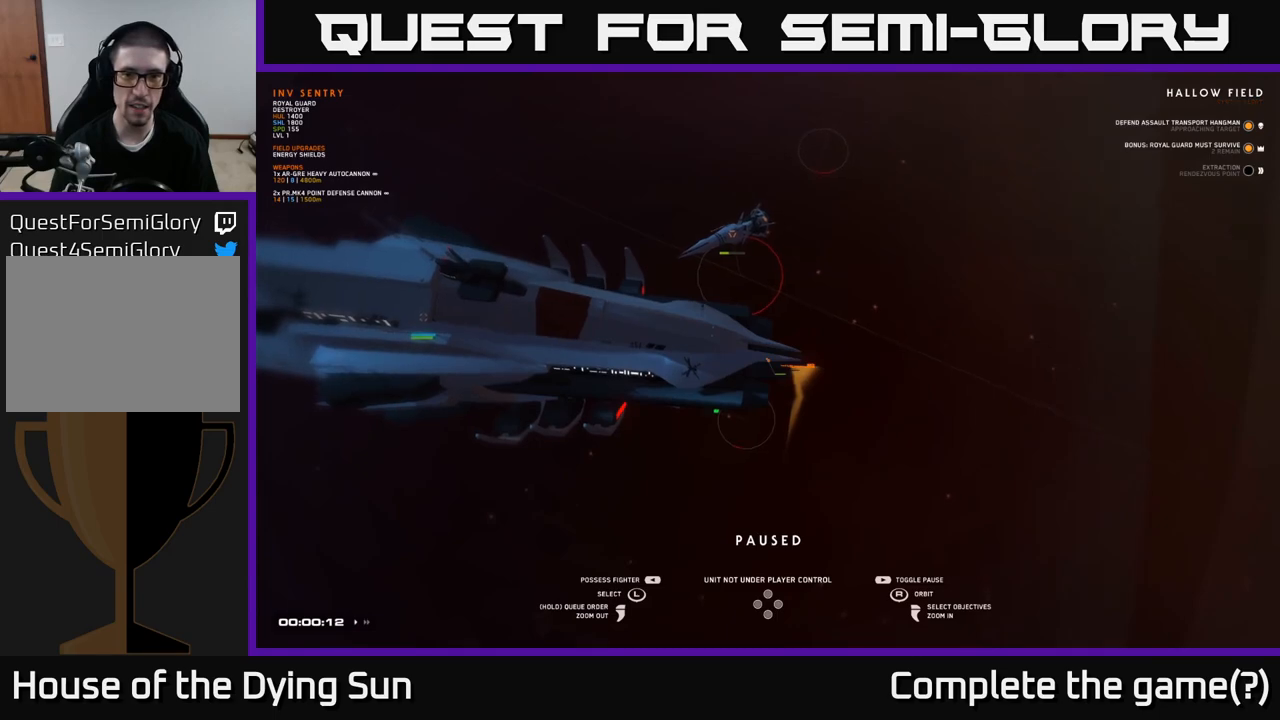
{"buttons": [], "left_stick": "center", "right_stick": "center", "events": [[117, "right_stick", "up"], [333, "right_stick", "center"]]}
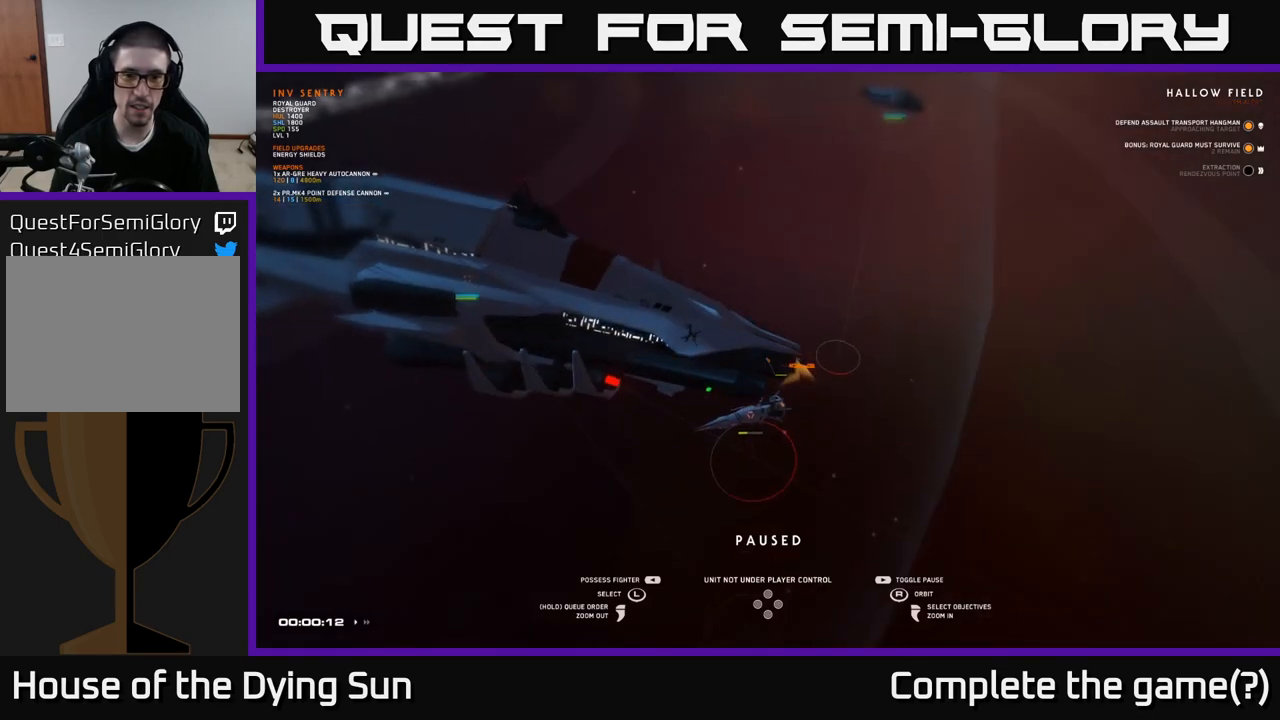
{"buttons": [], "left_stick": "center", "right_stick": "up-right", "events": [[50, "right_stick", "down"], [167, "right_stick", "center"], [400, "right_stick", "up-right"]]}
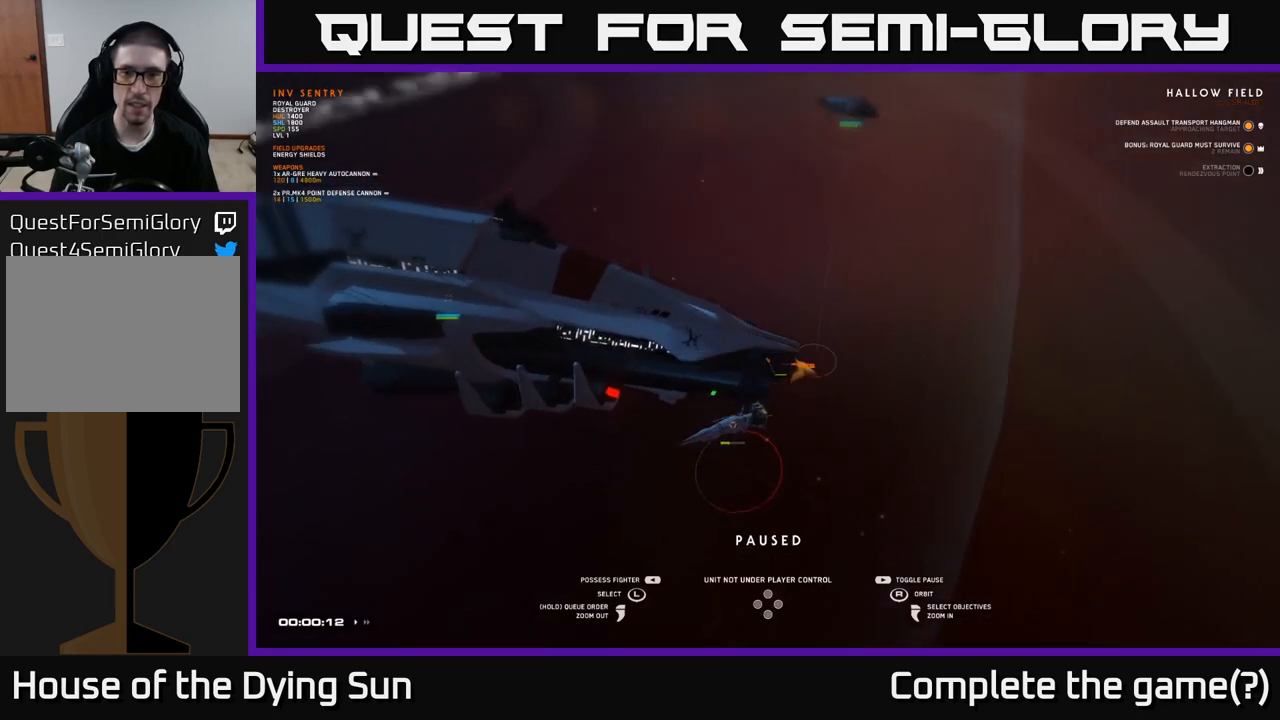
{"buttons": [], "left_stick": "center", "right_stick": "center", "events": [[133, "right_stick", "up"], [250, "right_stick", "center"]]}
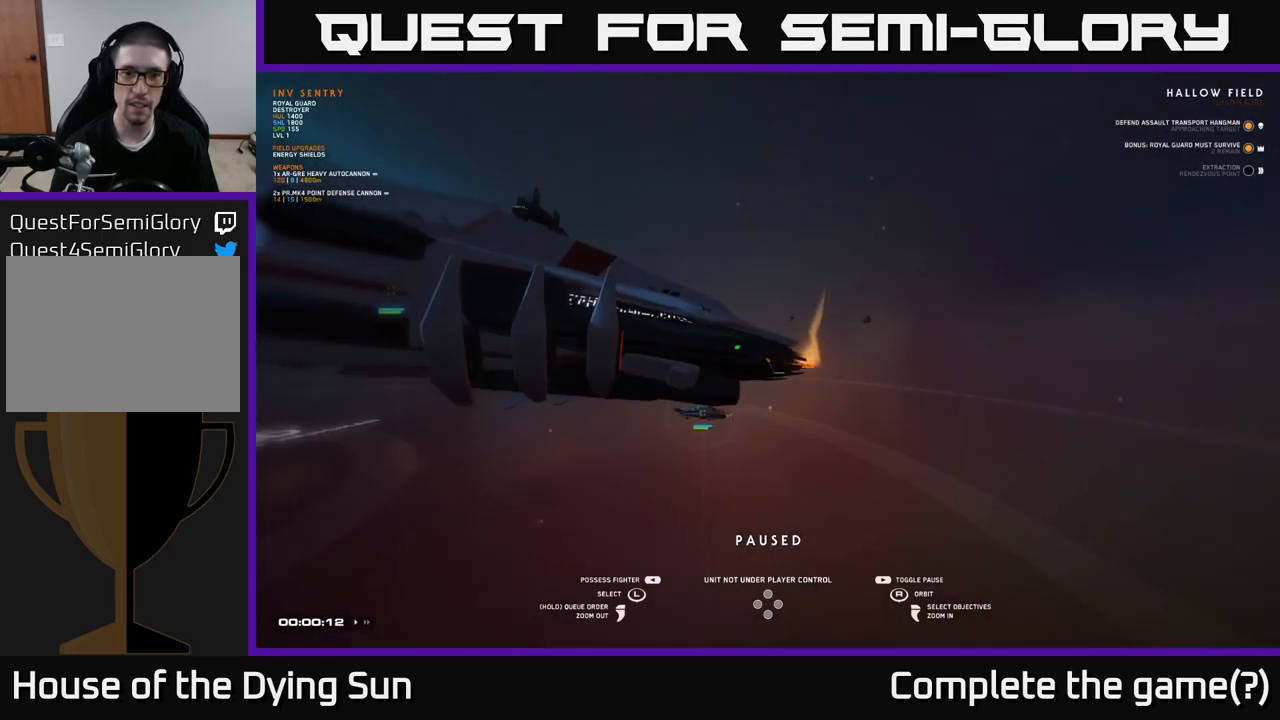
{"buttons": [], "left_stick": "center", "right_stick": "center", "events": [[150, "right_stick", "left"], [350, "right_stick", "center"]]}